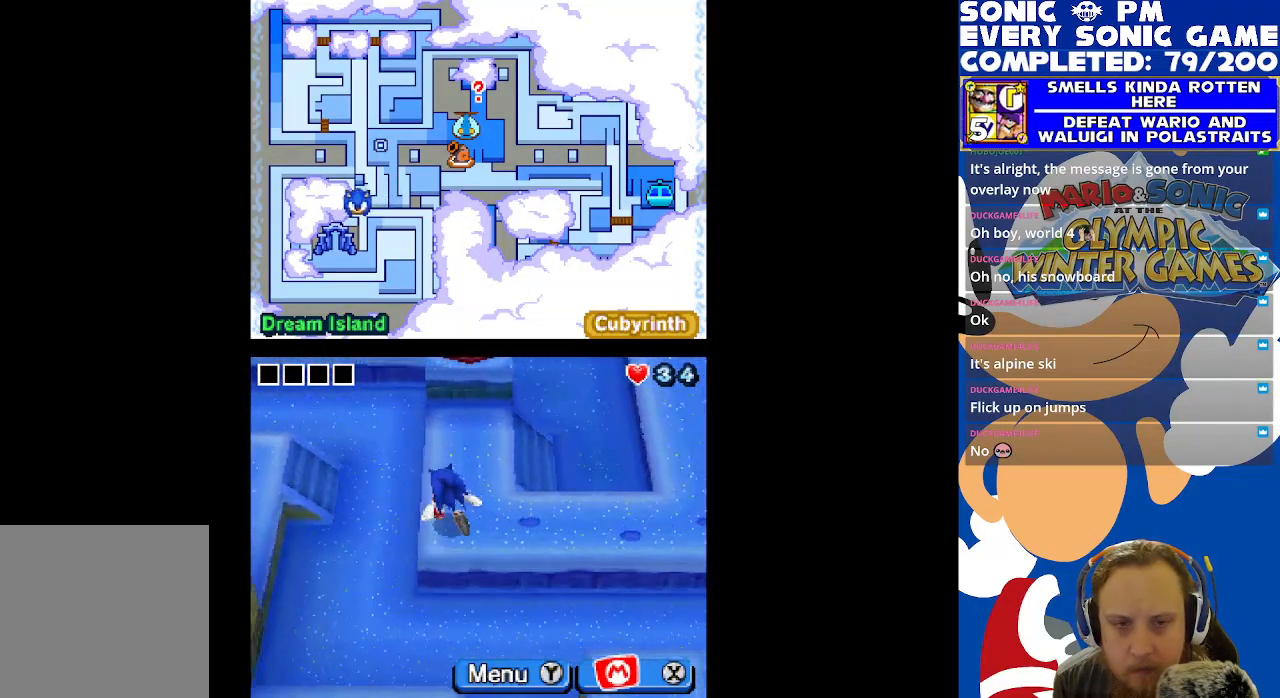
Gameplay with a controller (Xbox layout); each line is a JSON object with the inputs held at the frame after it. "events" lists button and stick changes between this image and that frame as [ms after this image, input, new state], when the widget could be followed in between.
{"buttons": ["DPAD_RIGHT"], "left_stick": "center", "right_stick": "center", "events": [[250, "DPAD_RIGHT", "down"], [250, "DPAD_UP", "up"]]}
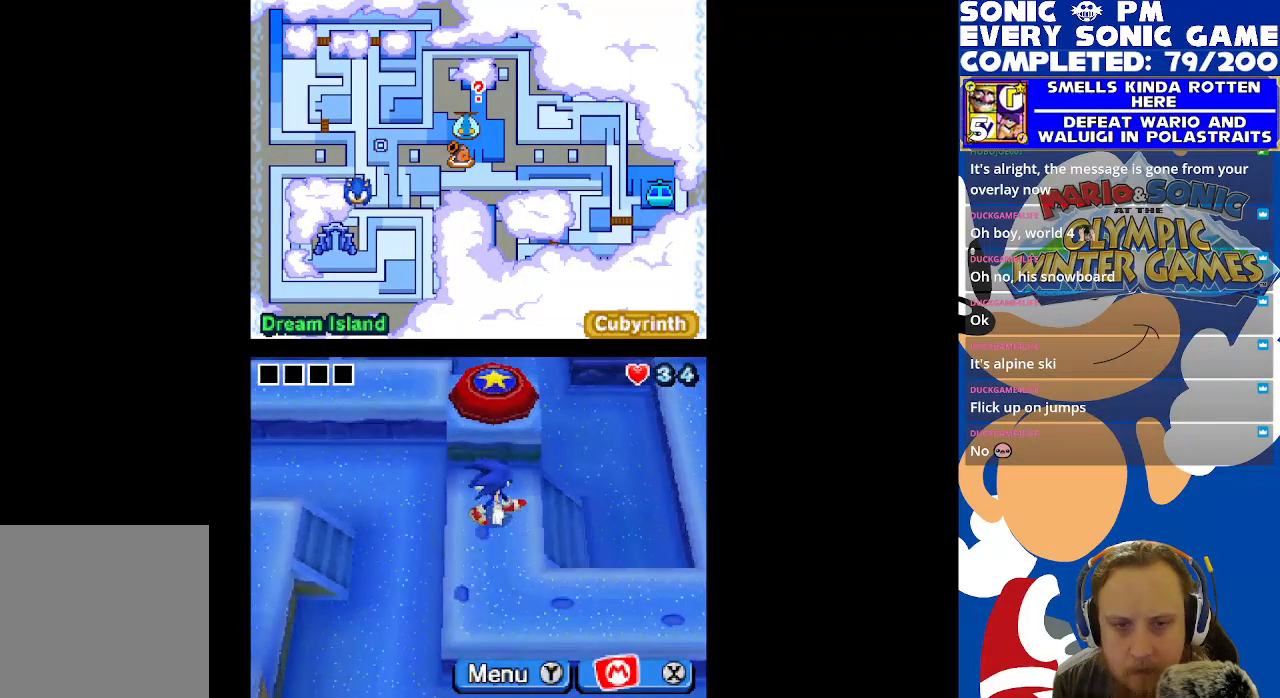
{"buttons": ["DPAD_UP"], "left_stick": "center", "right_stick": "center", "events": [[233, "DPAD_RIGHT", "up"], [233, "DPAD_UP", "down"]]}
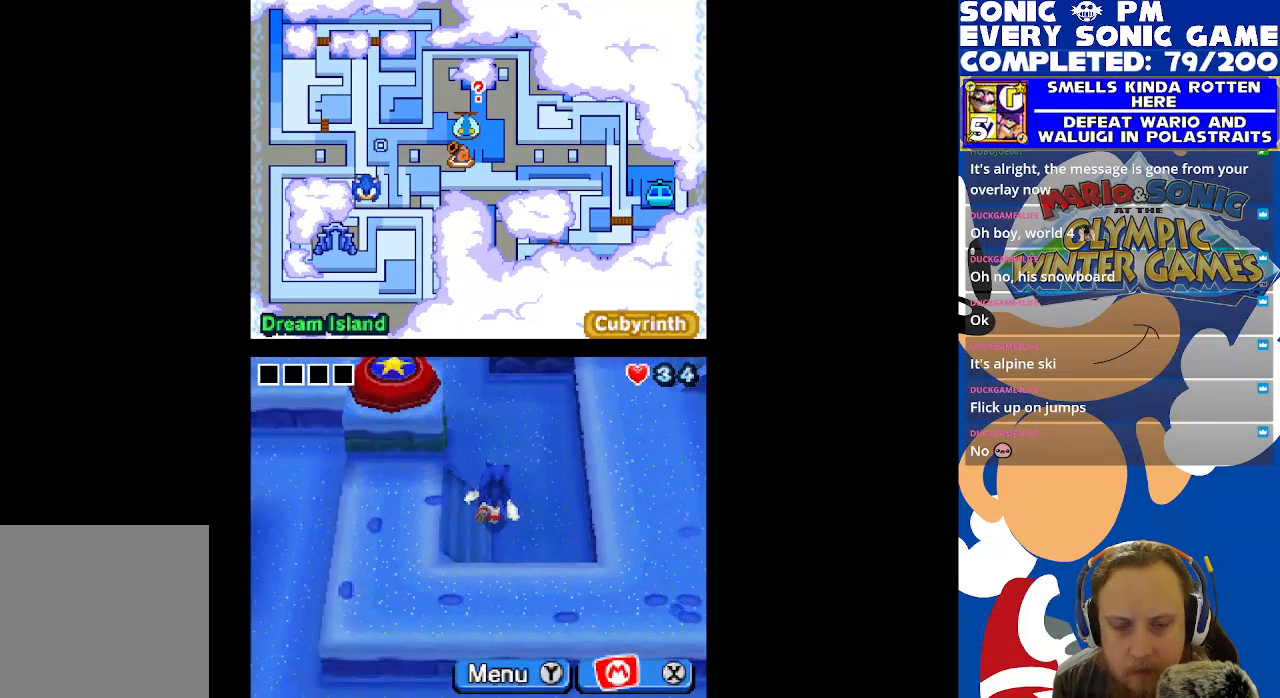
{"buttons": ["DPAD_UP", "DPAD_LEFT"], "left_stick": "center", "right_stick": "center", "events": [[283, "DPAD_LEFT", "down"]]}
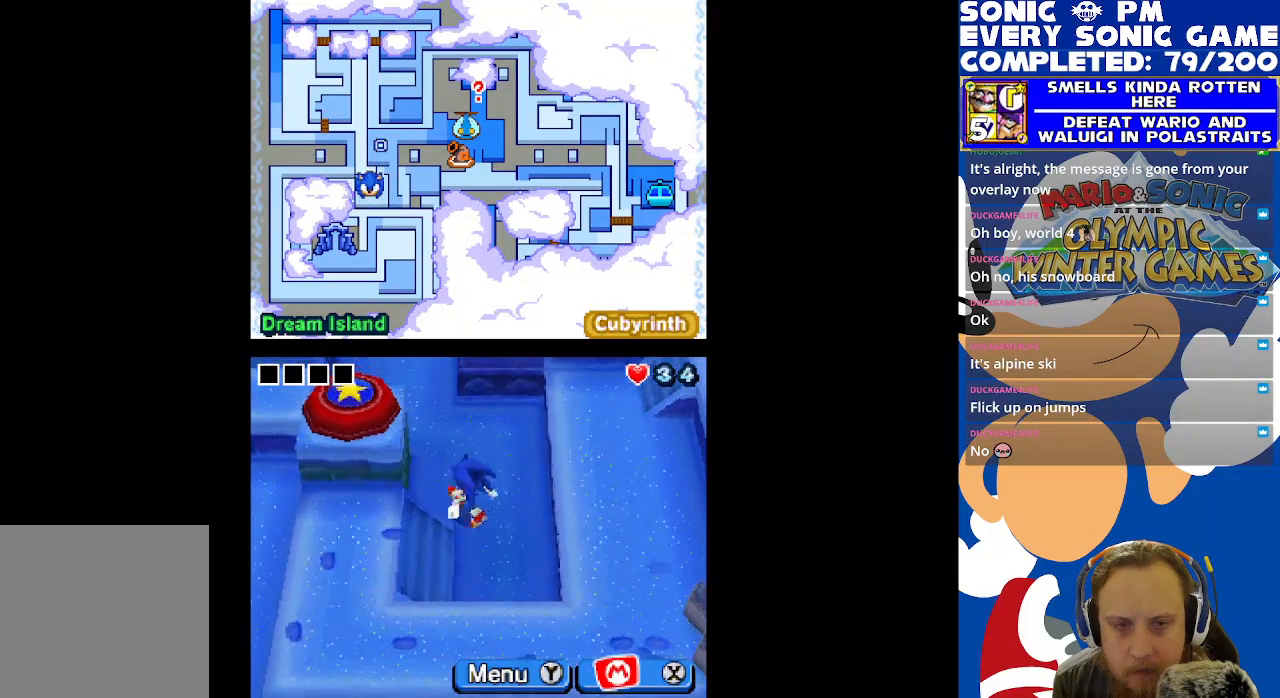
{"buttons": ["DPAD_UP"], "left_stick": "center", "right_stick": "center", "events": [[233, "DPAD_LEFT", "up"]]}
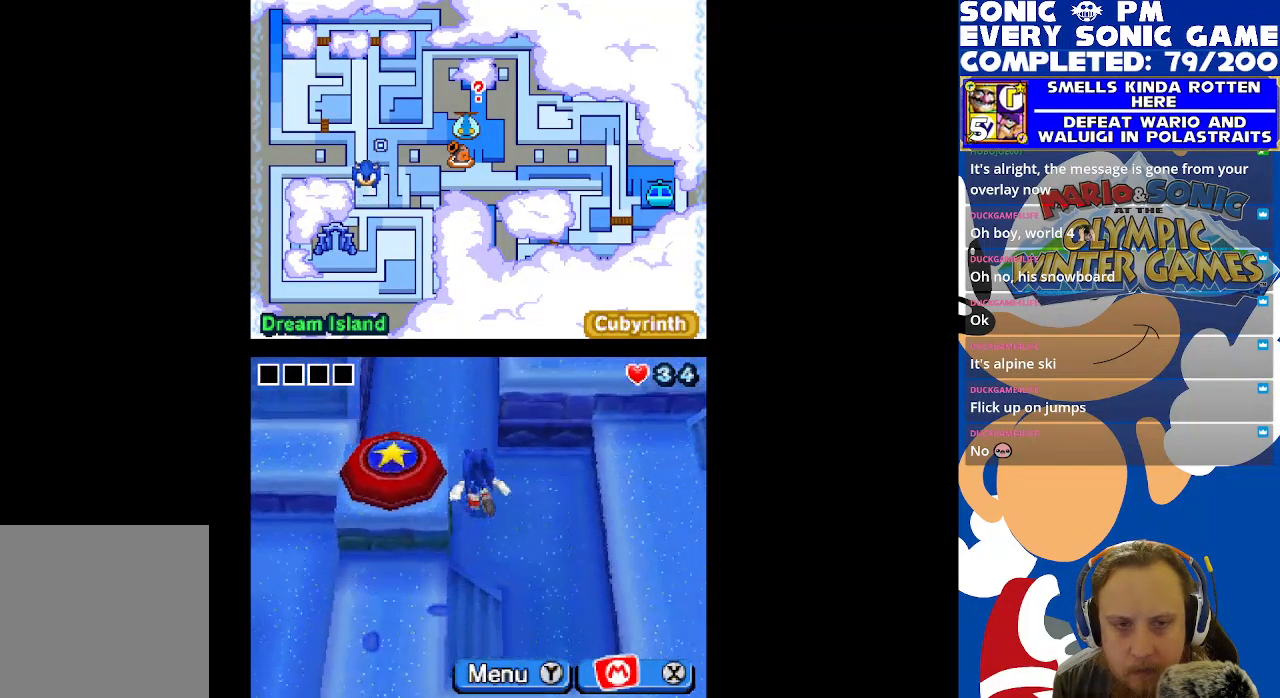
{"buttons": ["DPAD_UP"], "left_stick": "center", "right_stick": "center", "events": []}
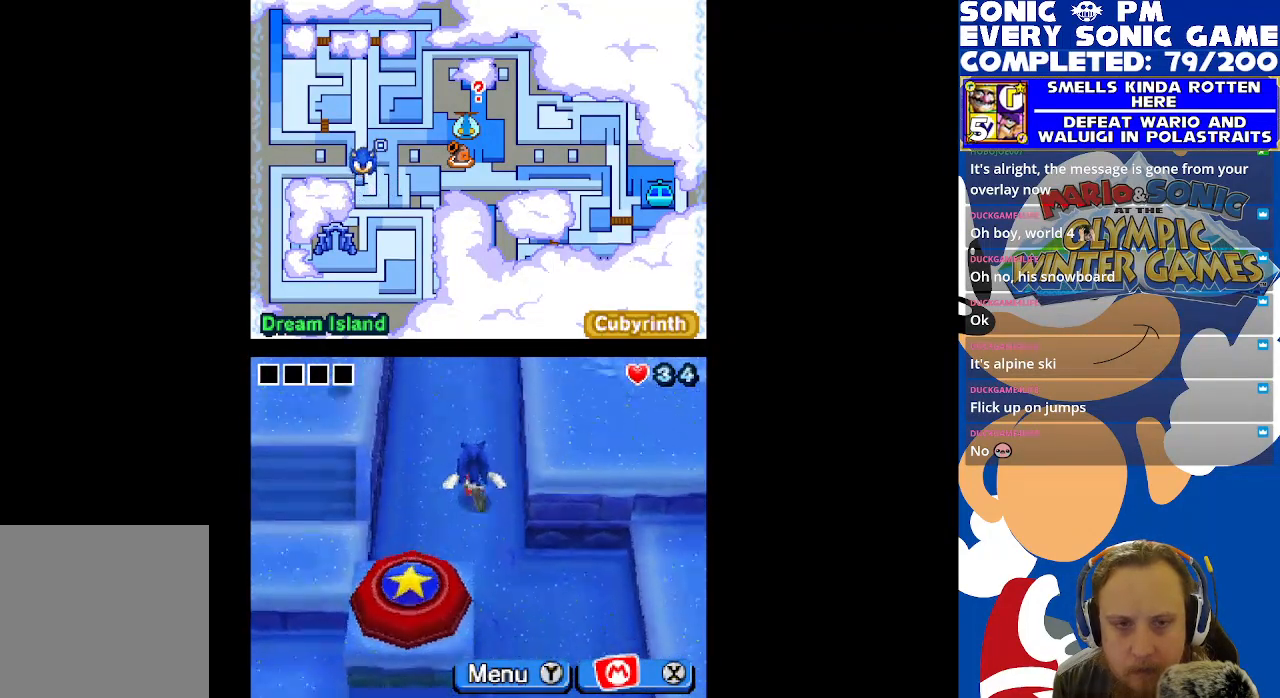
{"buttons": ["DPAD_UP"], "left_stick": "center", "right_stick": "center", "events": []}
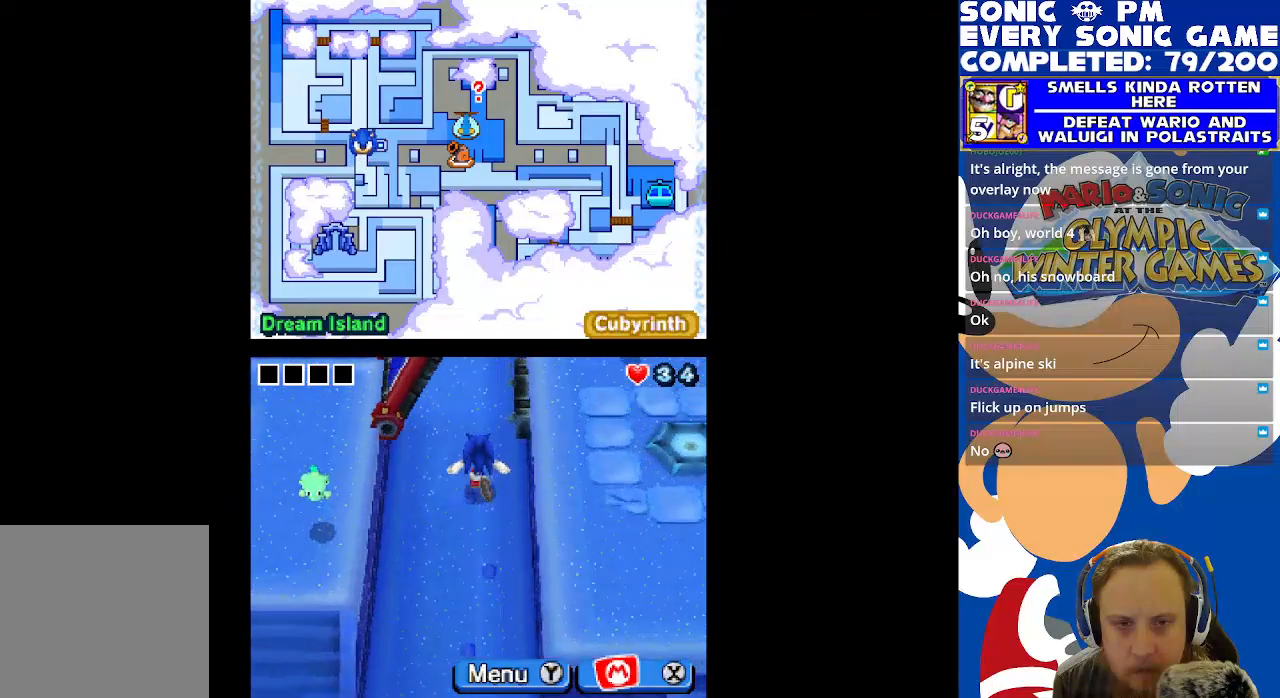
{"buttons": ["DPAD_UP"], "left_stick": "center", "right_stick": "center", "events": []}
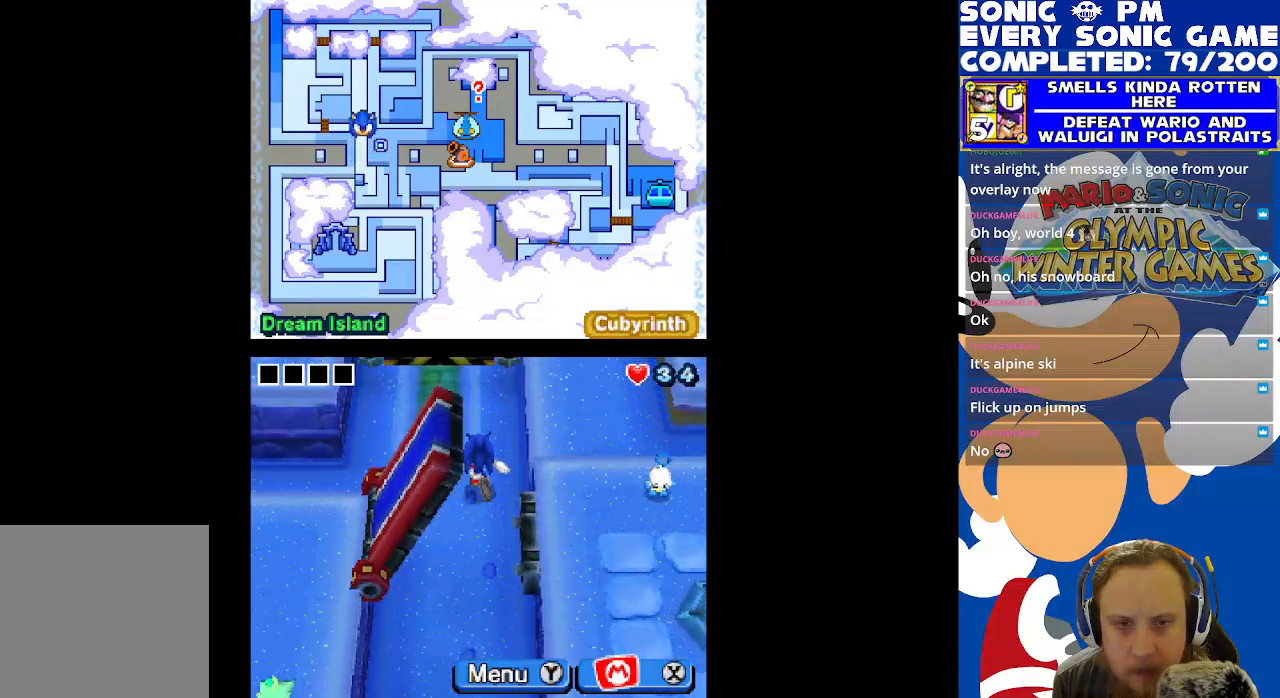
{"buttons": ["DPAD_LEFT"], "left_stick": "center", "right_stick": "center", "events": [[200, "DPAD_UP", "up"], [417, "DPAD_LEFT", "down"]]}
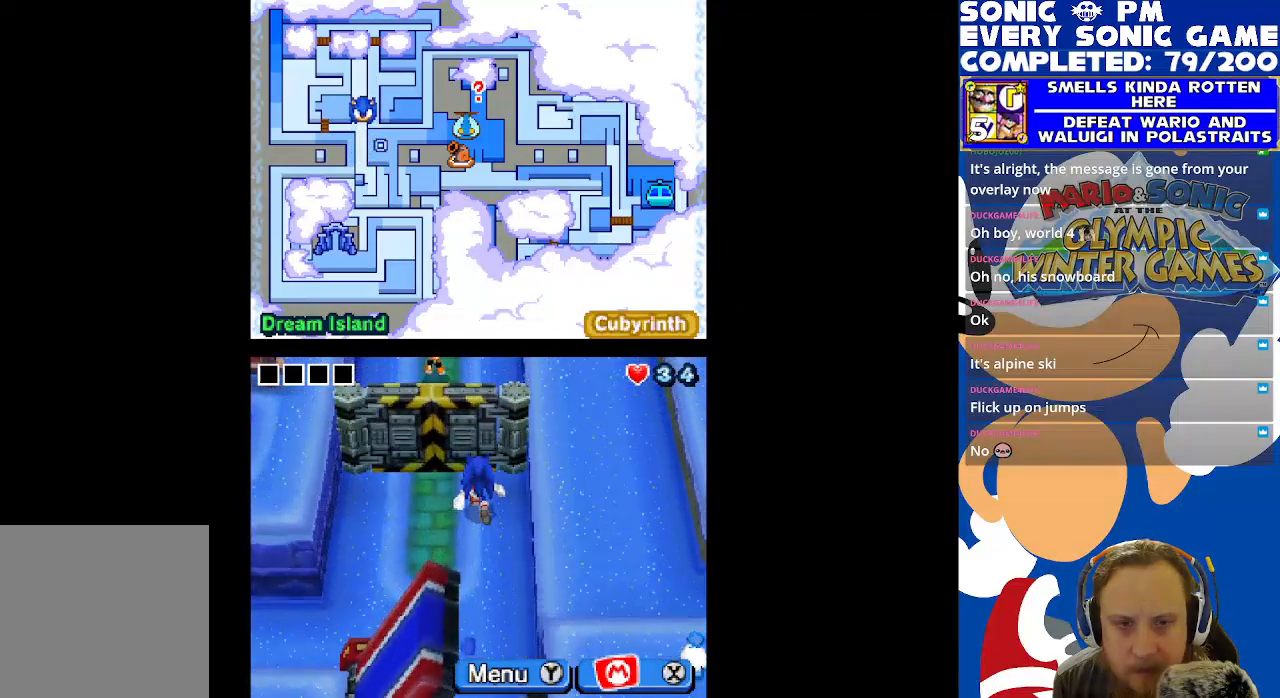
{"buttons": ["DPAD_DOWN"], "left_stick": "center", "right_stick": "center", "events": [[150, "DPAD_LEFT", "up"], [167, "DPAD_DOWN", "down"]]}
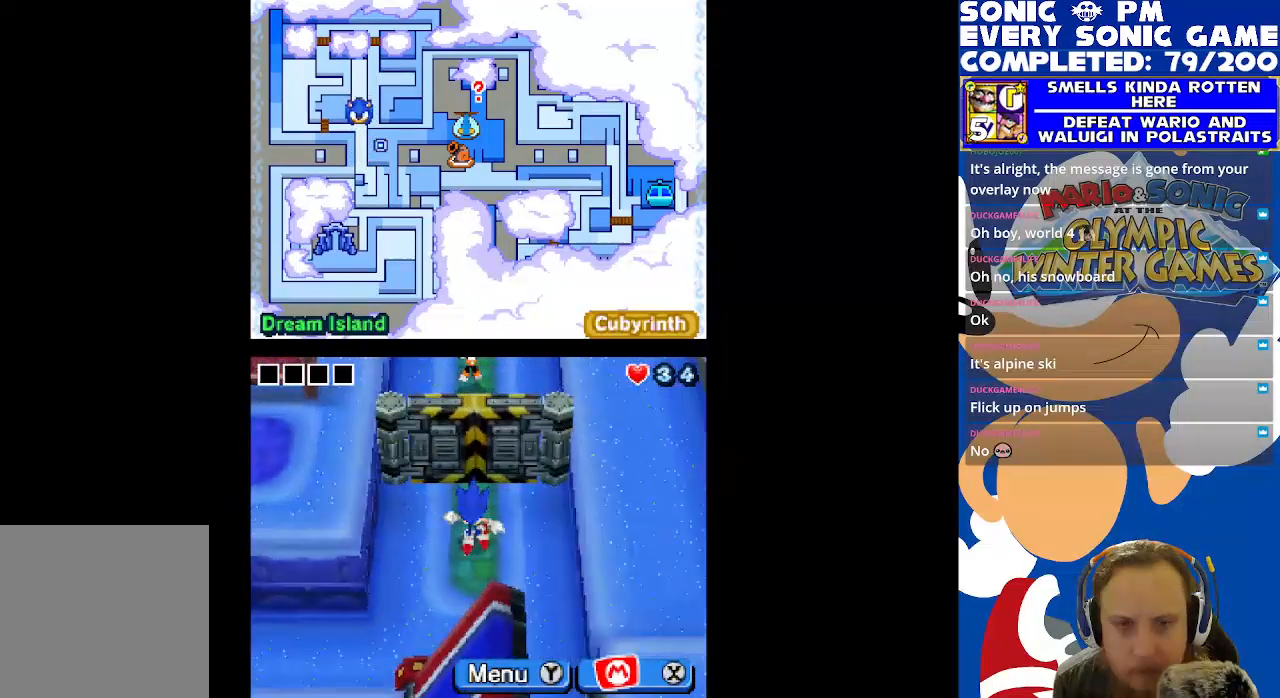
{"buttons": ["DPAD_LEFT"], "left_stick": "center", "right_stick": "center", "events": [[350, "DPAD_DOWN", "up"], [350, "DPAD_LEFT", "down"]]}
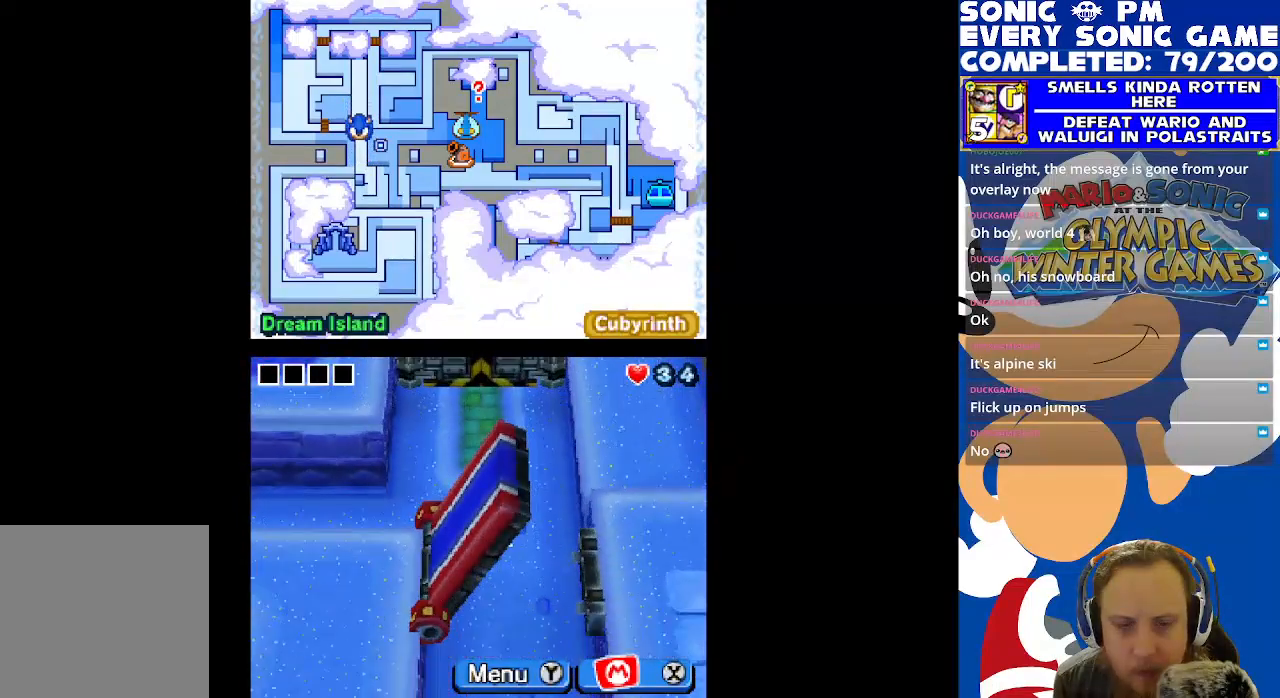
{"buttons": ["DPAD_LEFT"], "left_stick": "center", "right_stick": "center", "events": []}
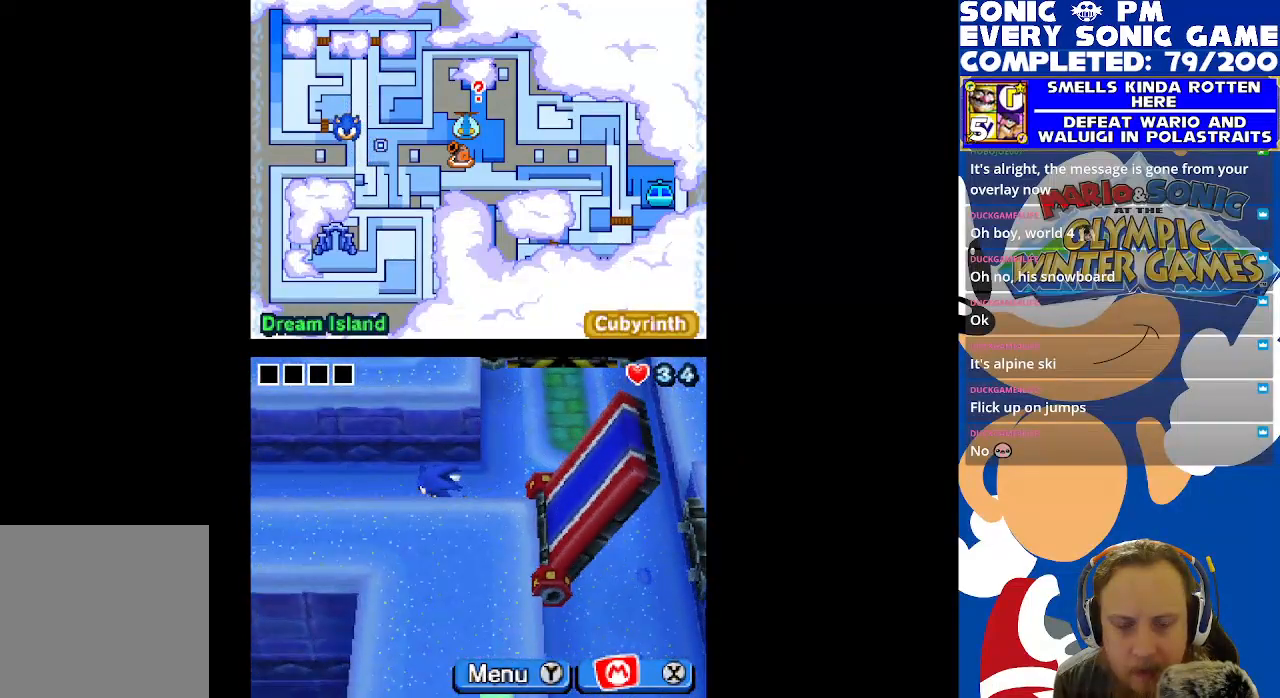
{"buttons": ["DPAD_LEFT"], "left_stick": "center", "right_stick": "center", "events": []}
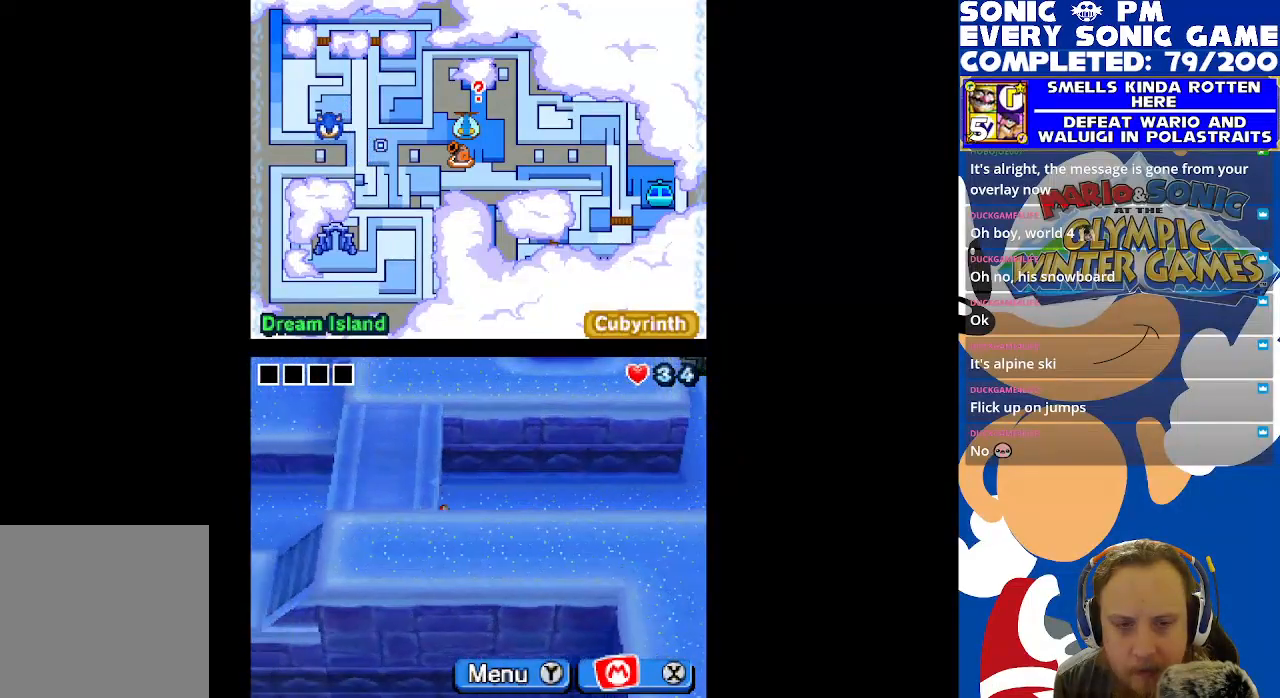
{"buttons": ["DPAD_LEFT"], "left_stick": "center", "right_stick": "center", "events": []}
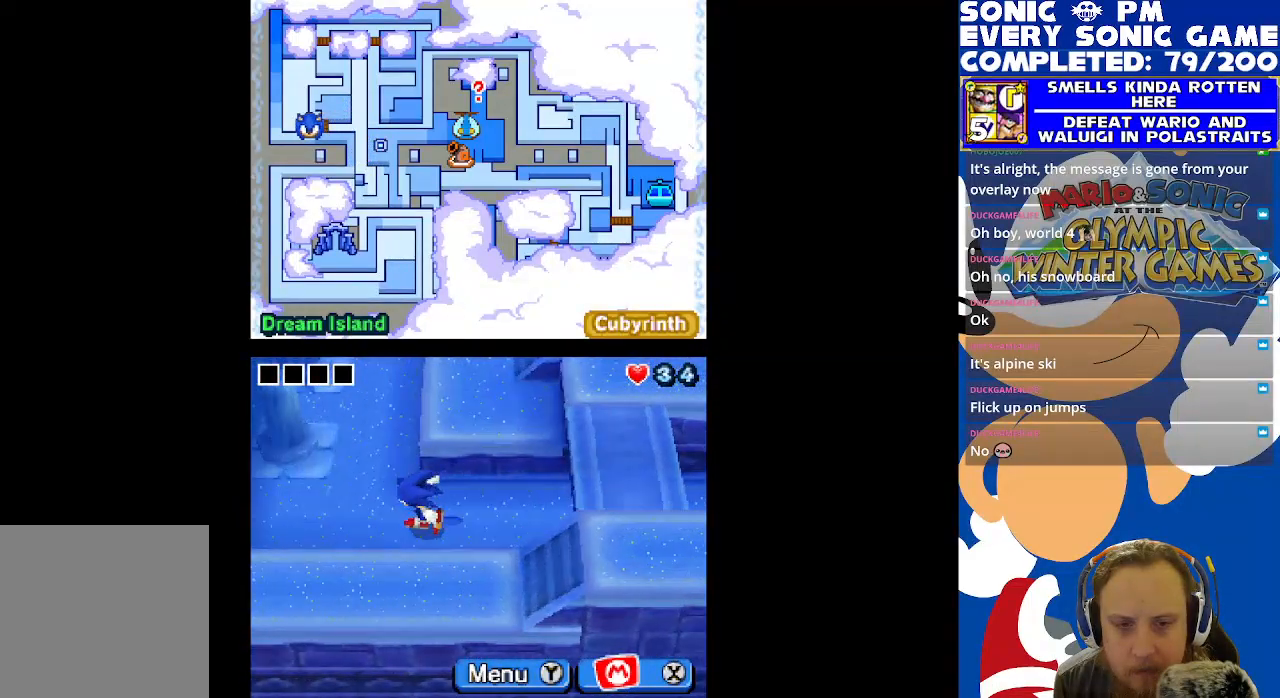
{"buttons": ["DPAD_UP"], "left_stick": "center", "right_stick": "center", "events": [[133, "DPAD_LEFT", "up"], [483, "DPAD_UP", "down"]]}
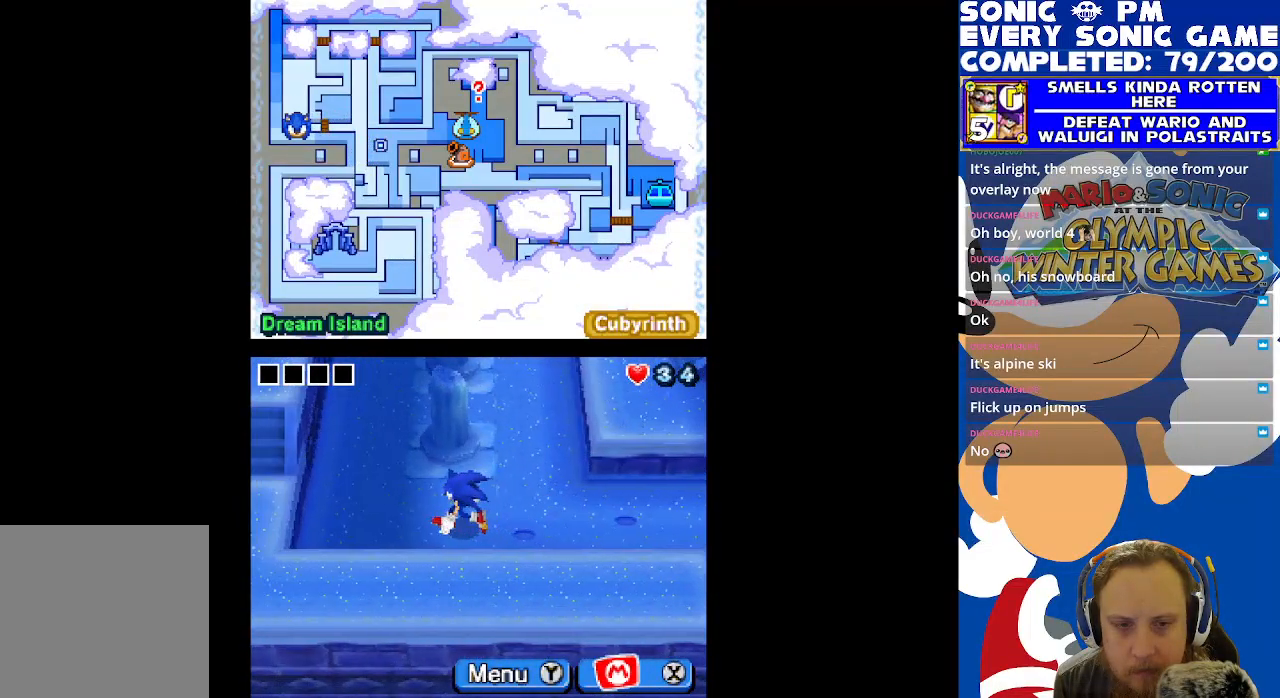
{"buttons": ["DPAD_UP", "DPAD_LEFT"], "left_stick": "center", "right_stick": "center", "events": [[367, "B", "down"], [450, "DPAD_LEFT", "down"], [483, "B", "up"]]}
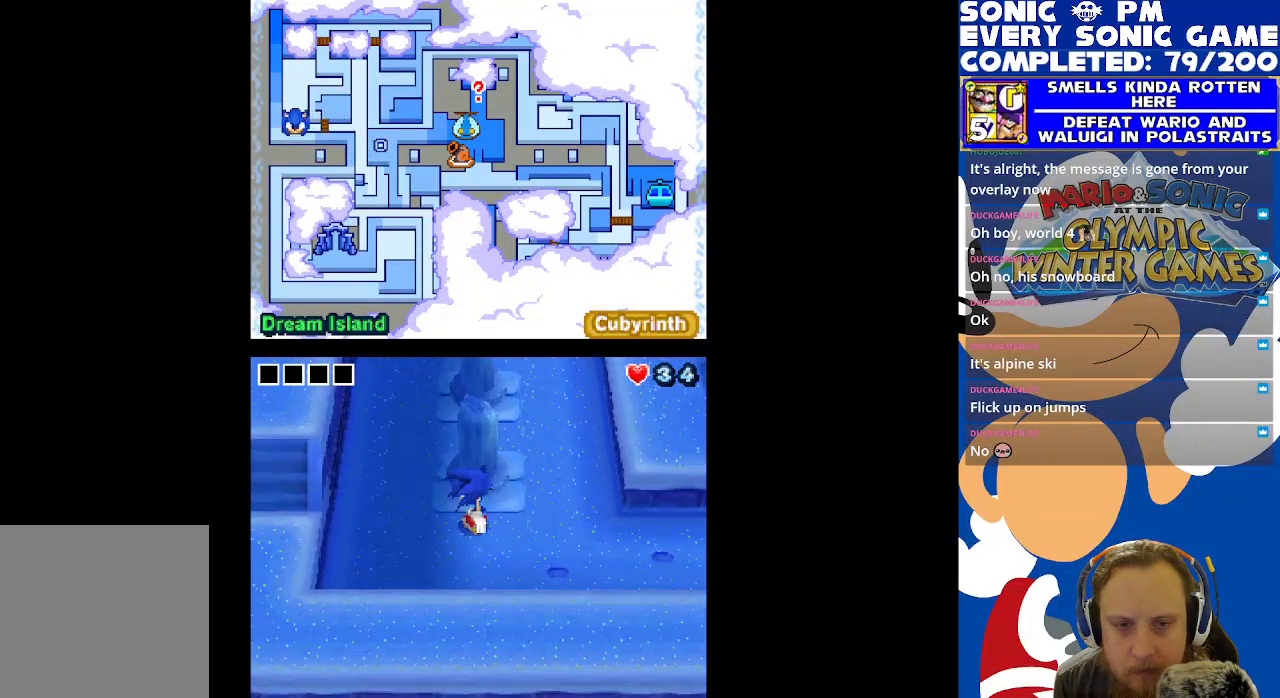
{"buttons": [], "left_stick": "center", "right_stick": "center", "events": [[250, "DPAD_LEFT", "up"], [467, "DPAD_UP", "up"]]}
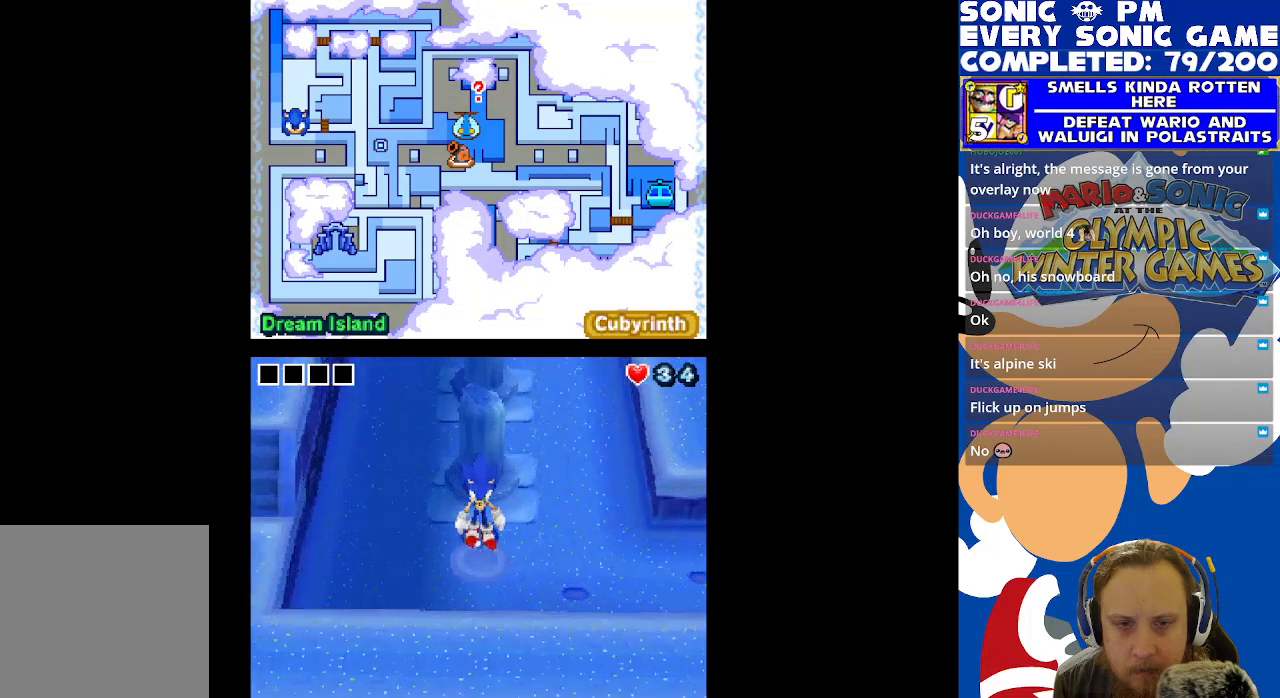
{"buttons": [], "left_stick": "center", "right_stick": "center", "events": []}
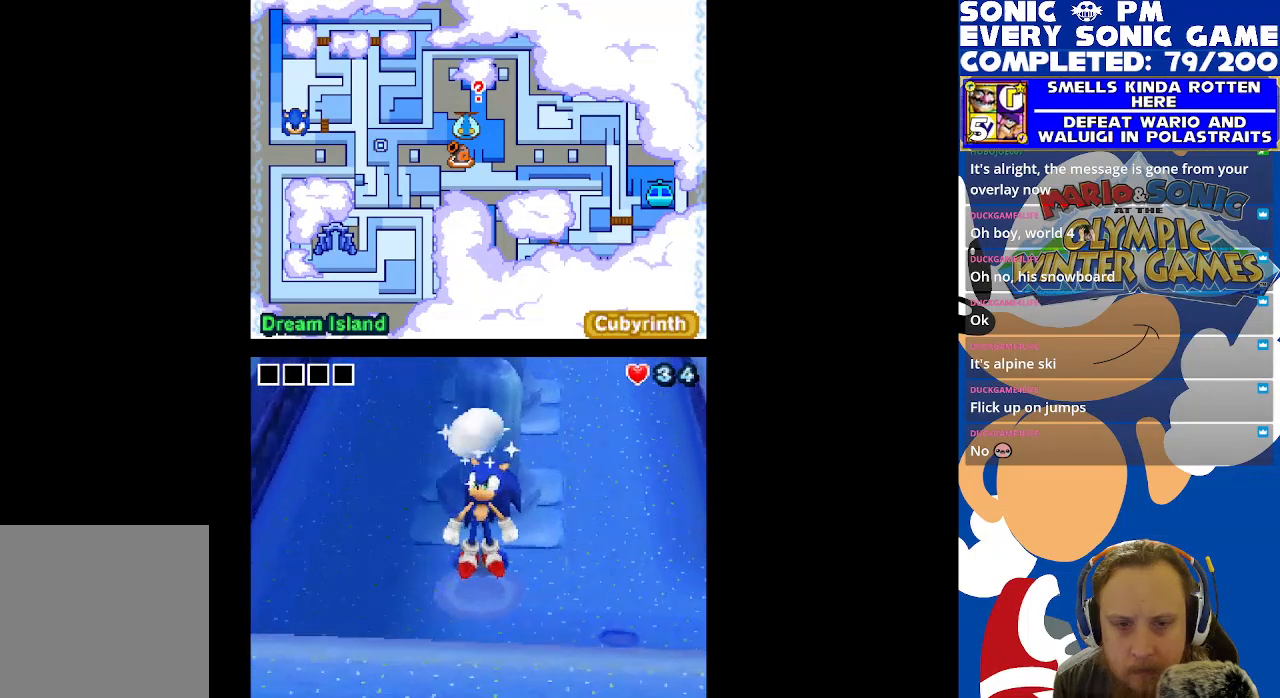
{"buttons": [], "left_stick": "center", "right_stick": "center", "events": []}
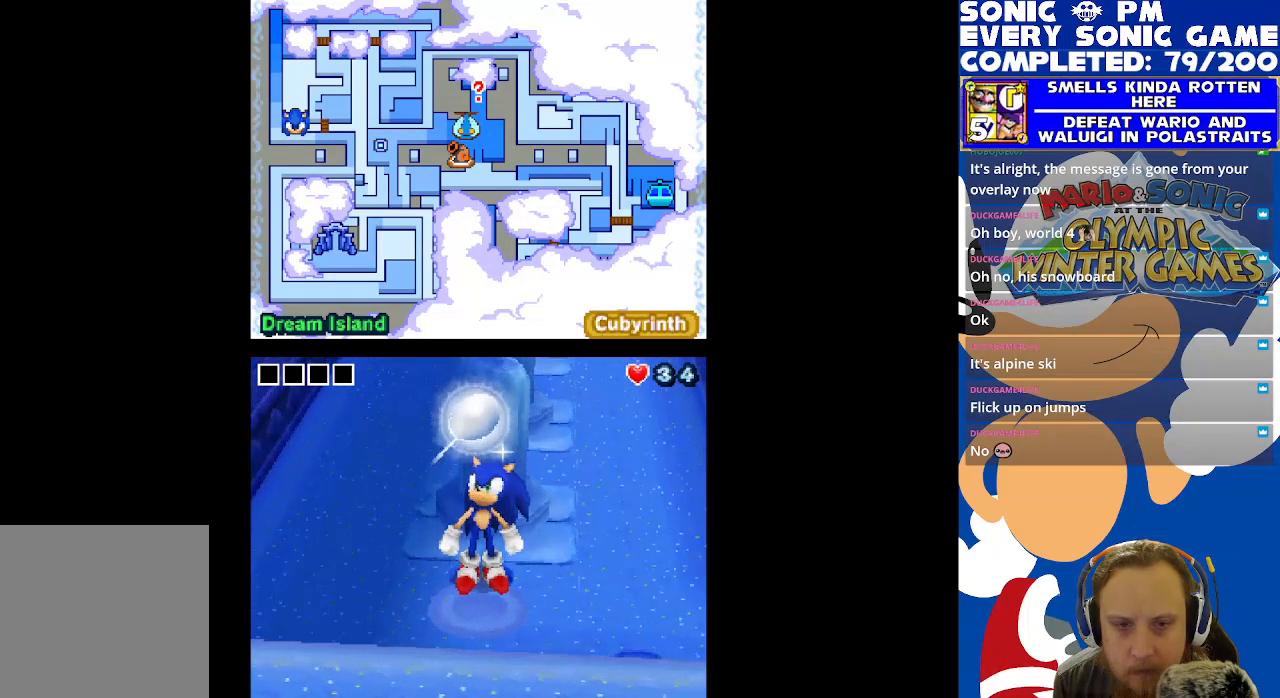
{"buttons": [], "left_stick": "center", "right_stick": "center", "events": []}
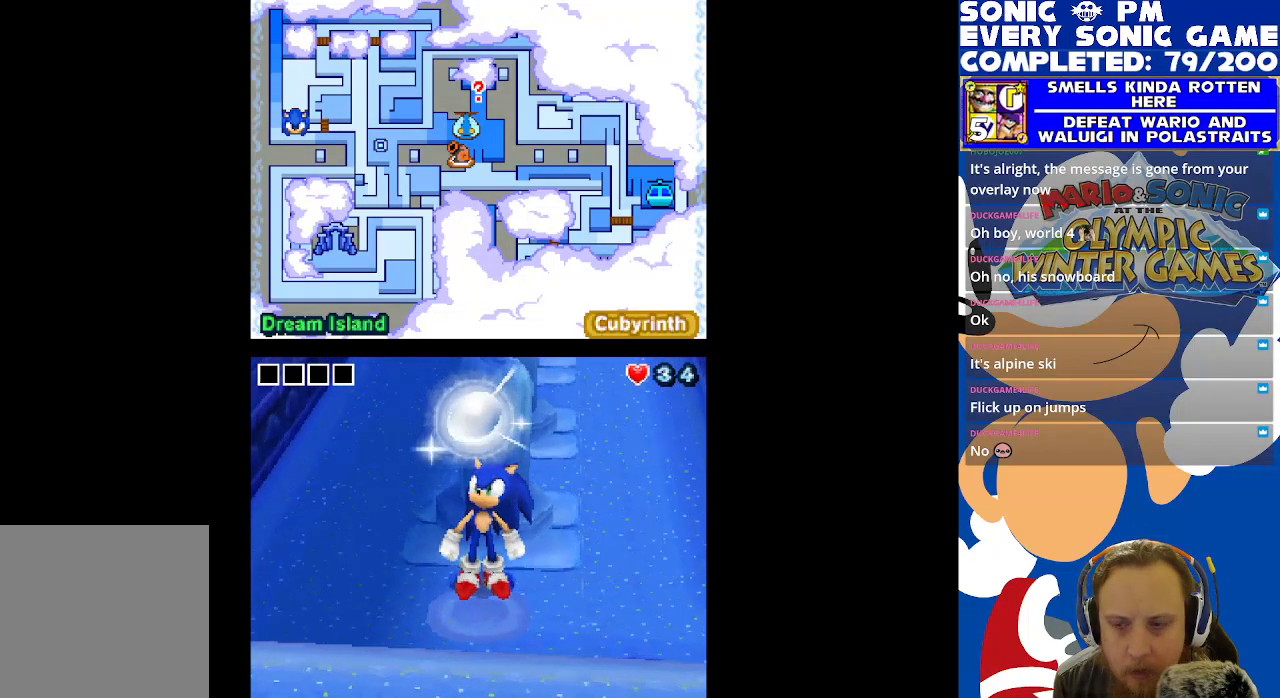
{"buttons": [], "left_stick": "center", "right_stick": "center", "events": [[100, "B", "down"], [200, "B", "up"]]}
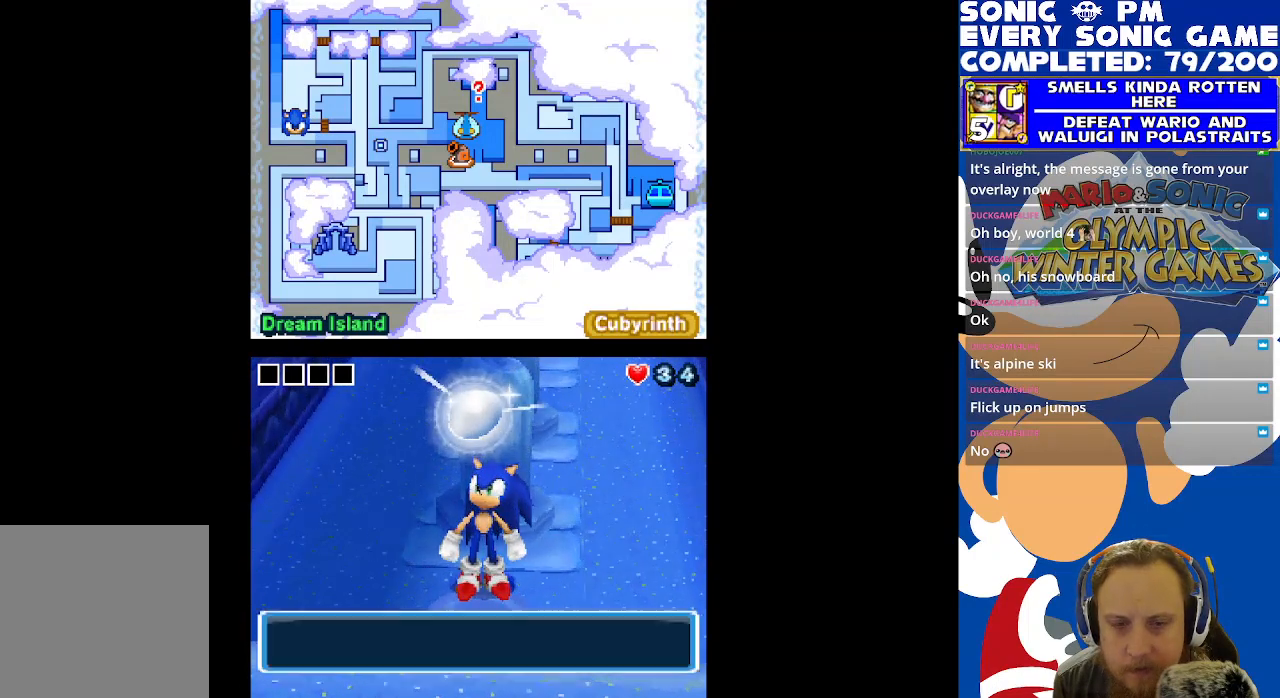
{"buttons": [], "left_stick": "center", "right_stick": "center", "events": [[67, "B", "down"], [167, "B", "up"], [367, "B", "down"], [467, "B", "up"]]}
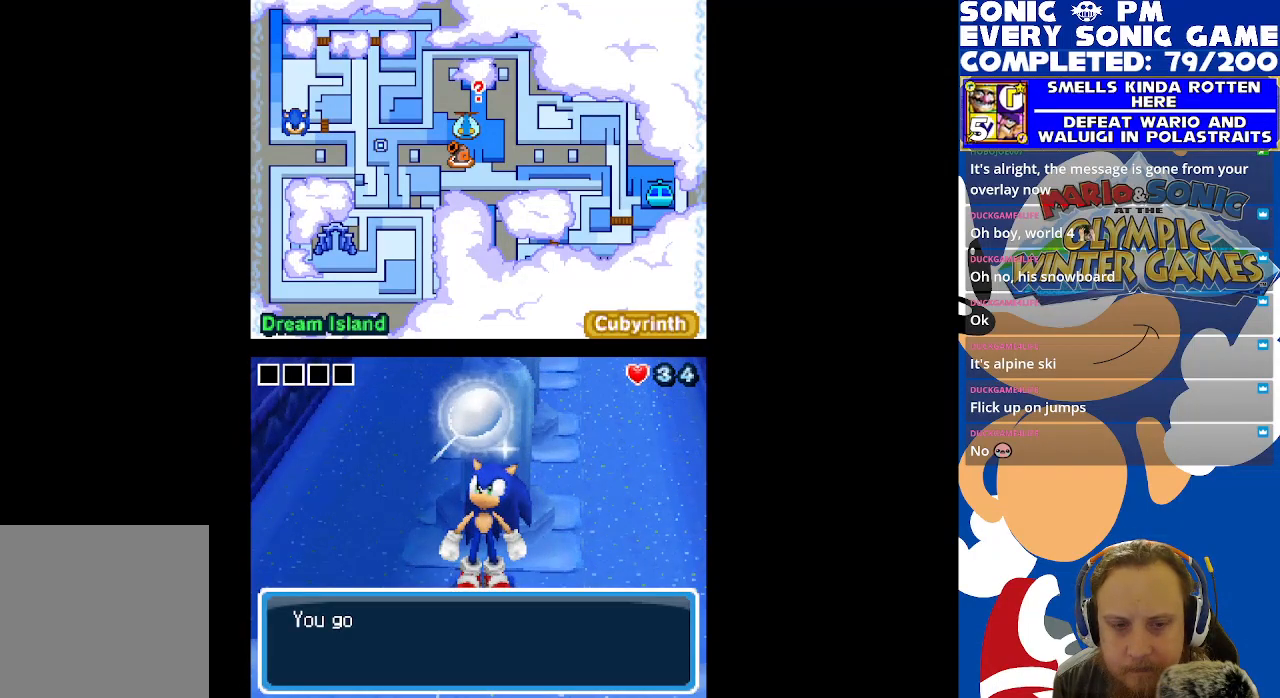
{"buttons": [], "left_stick": "center", "right_stick": "center", "events": [[50, "B", "down"], [150, "B", "up"], [283, "A", "down"], [383, "A", "up"]]}
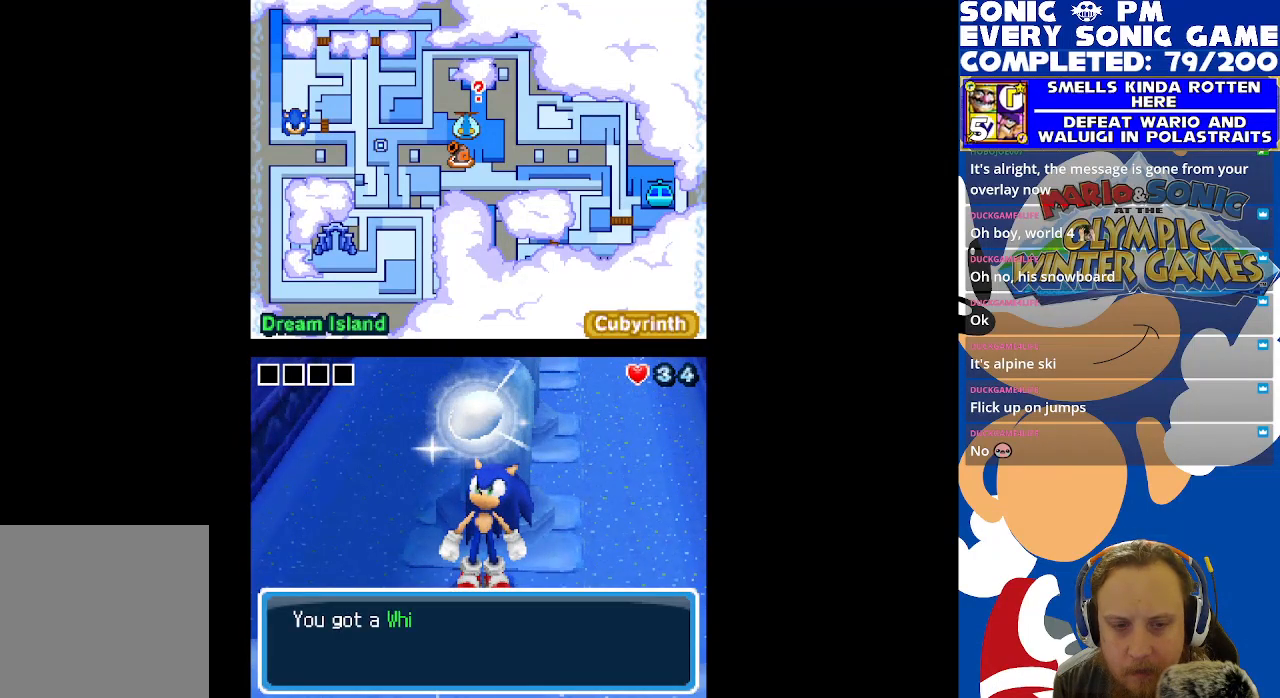
{"buttons": ["B"], "left_stick": "center", "right_stick": "center", "events": [[67, "B", "down"], [167, "B", "up"], [433, "B", "down"]]}
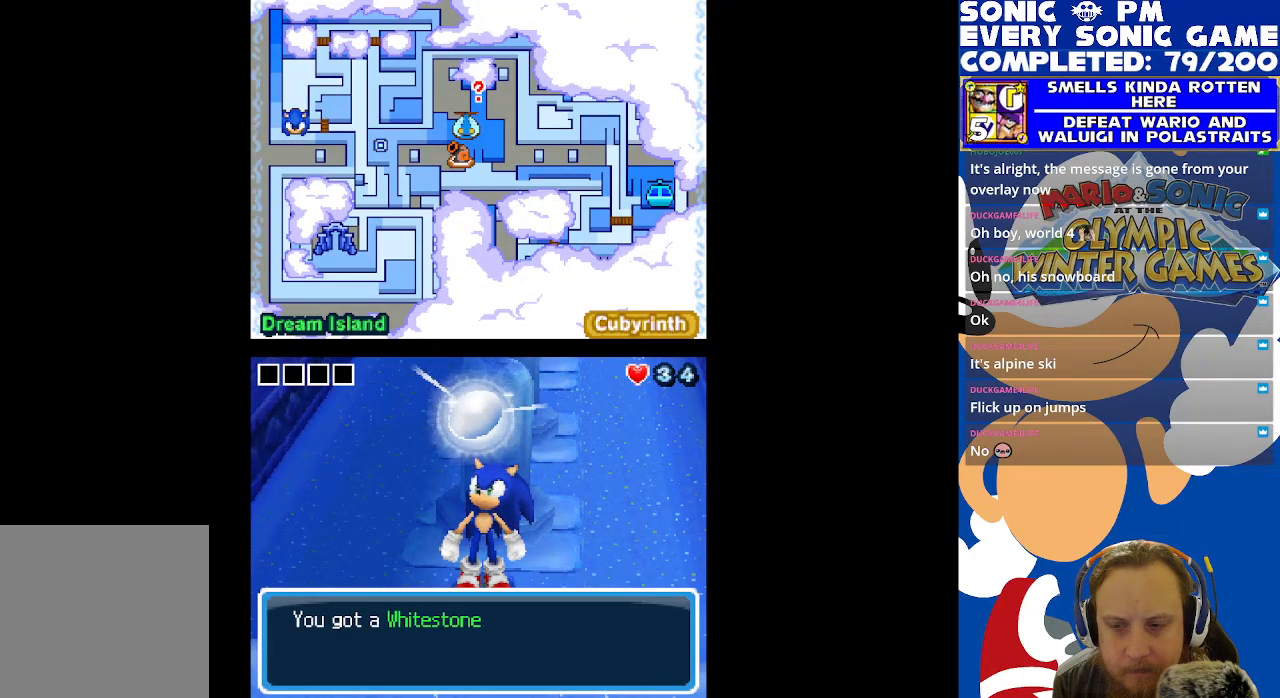
{"buttons": [], "left_stick": "center", "right_stick": "center", "events": [[50, "B", "up"], [350, "B", "down"], [467, "B", "up"]]}
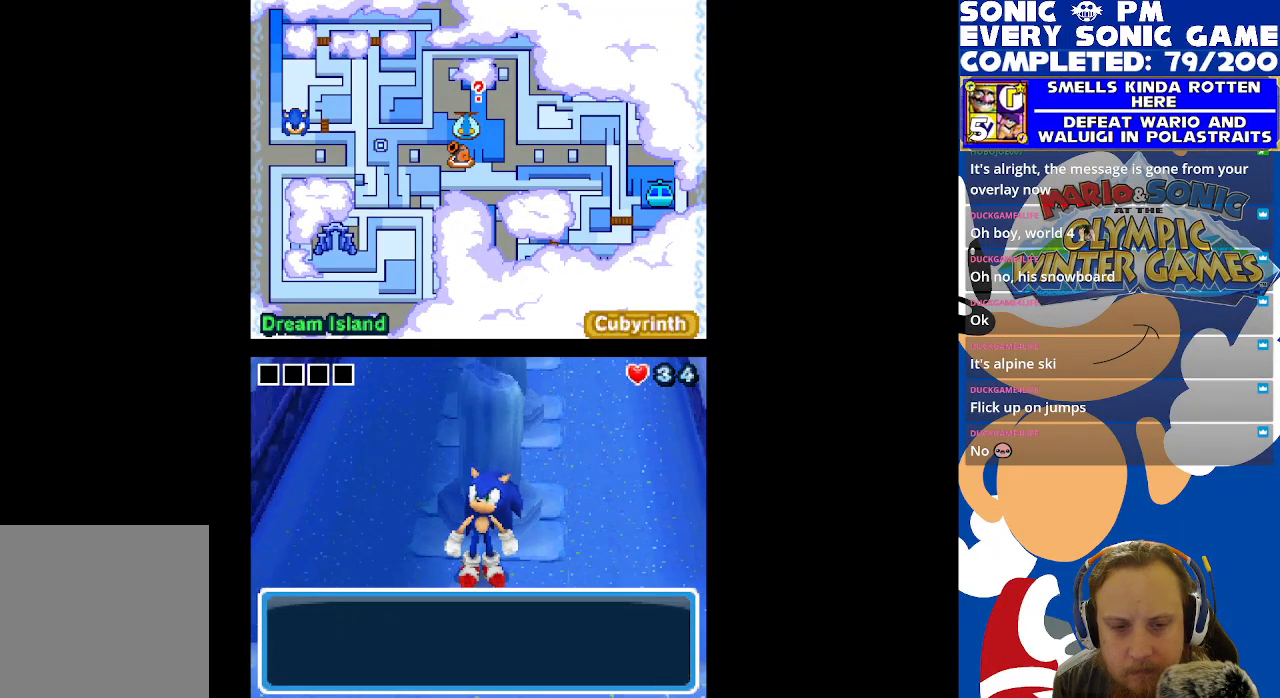
{"buttons": ["DPAD_UP", "DPAD_RIGHT"], "left_stick": "center", "right_stick": "center", "events": [[300, "DPAD_RIGHT", "down"], [500, "DPAD_UP", "down"]]}
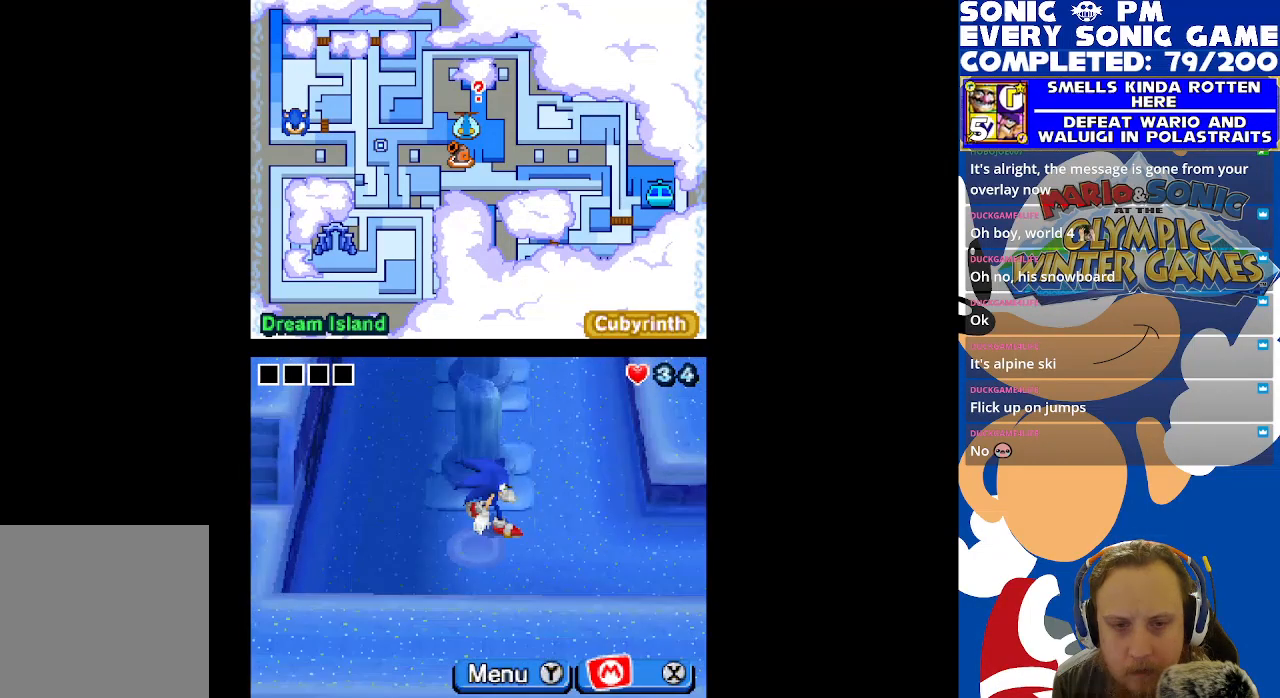
{"buttons": ["DPAD_UP"], "left_stick": "center", "right_stick": "center", "events": [[83, "DPAD_RIGHT", "up"]]}
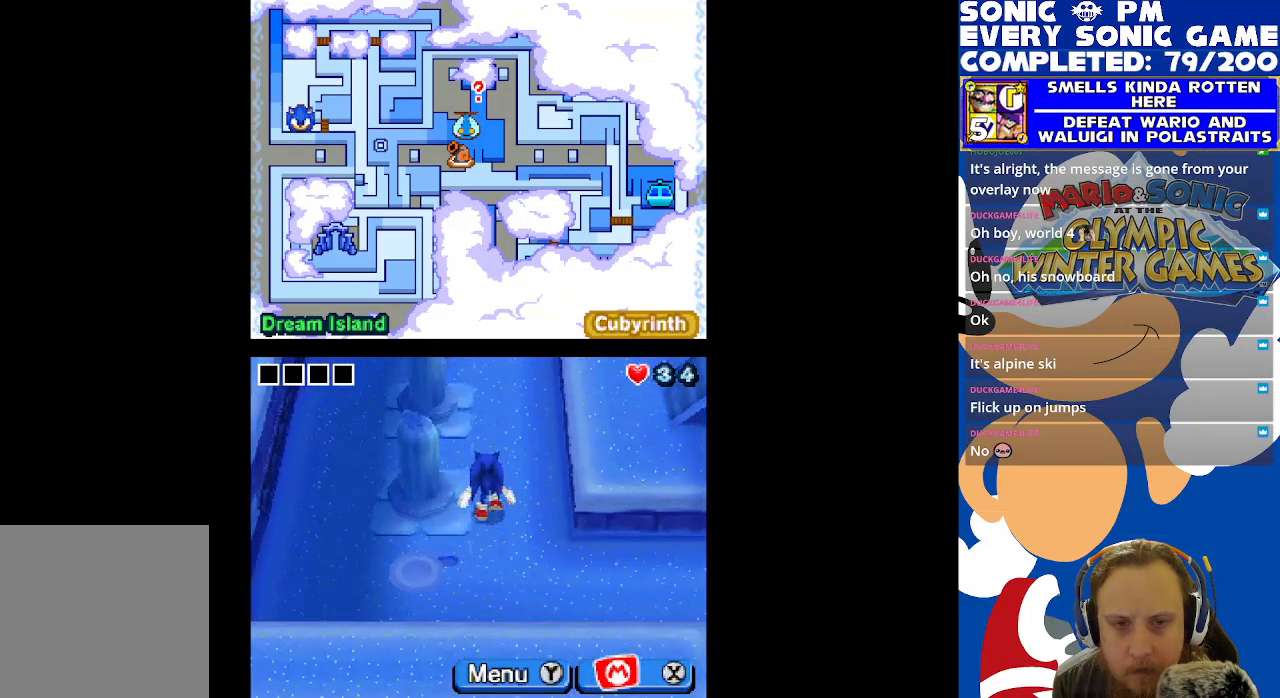
{"buttons": ["DPAD_UP"], "left_stick": "center", "right_stick": "center", "events": []}